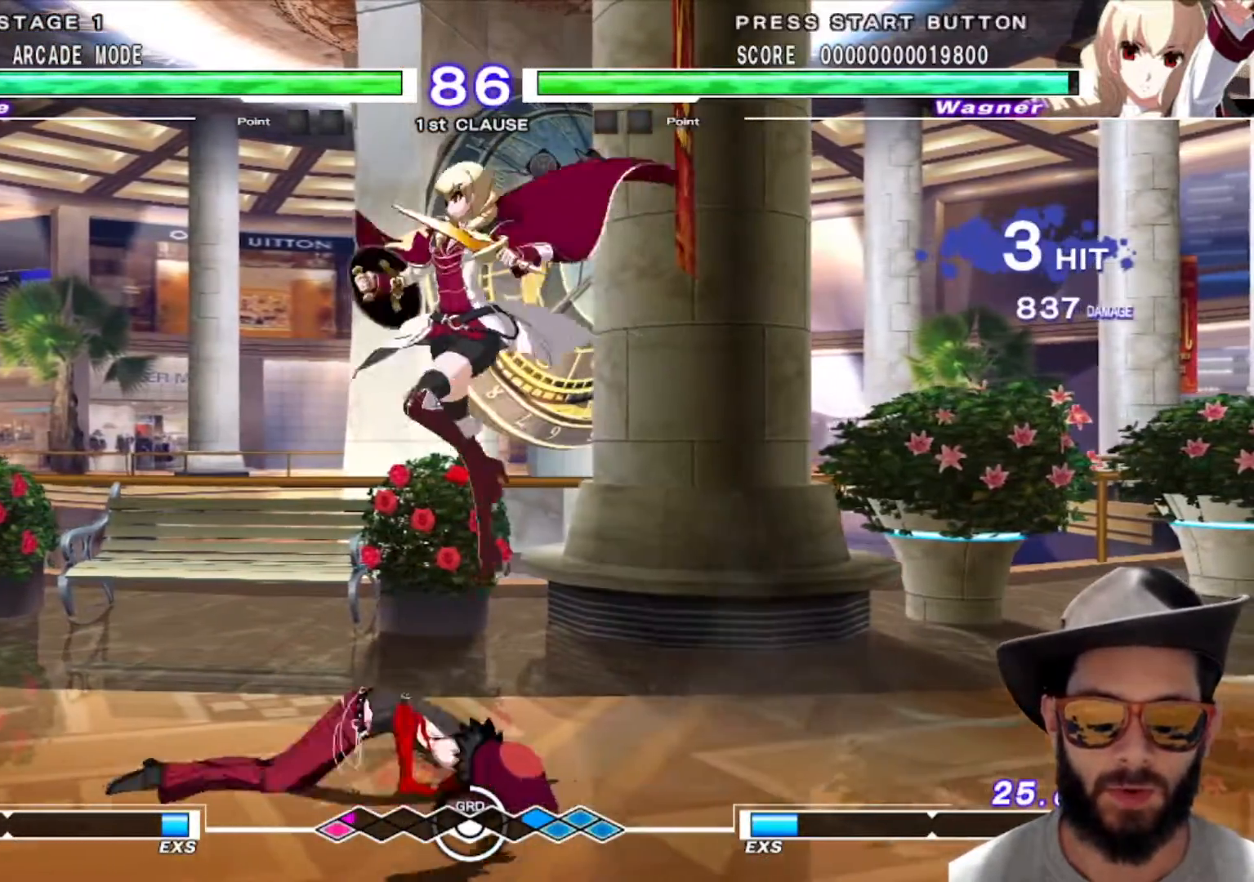
Gameplay with a controller (arcade stick); each line is a JSON object with the inputs held at the frame after it. "events" lists button and stick changes between this image and that frame as [ms after this image, input, new state], when the widget could be followed in between. Not read: L3 R2 R3.
{"buttons": [], "left_stick": "left", "events": [[17, "left_stick", "left"]]}
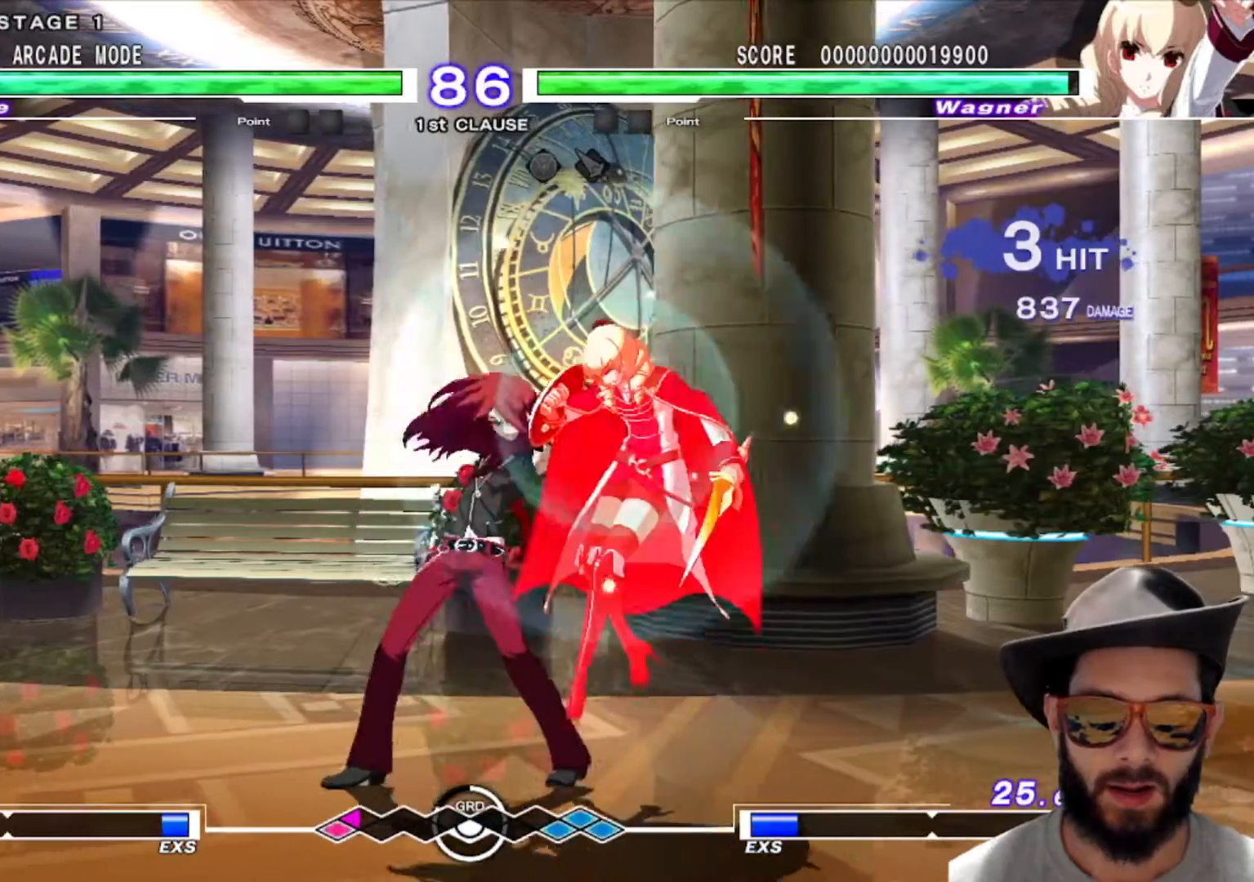
{"buttons": [], "left_stick": "center", "events": [[417, "left_stick", "center"]]}
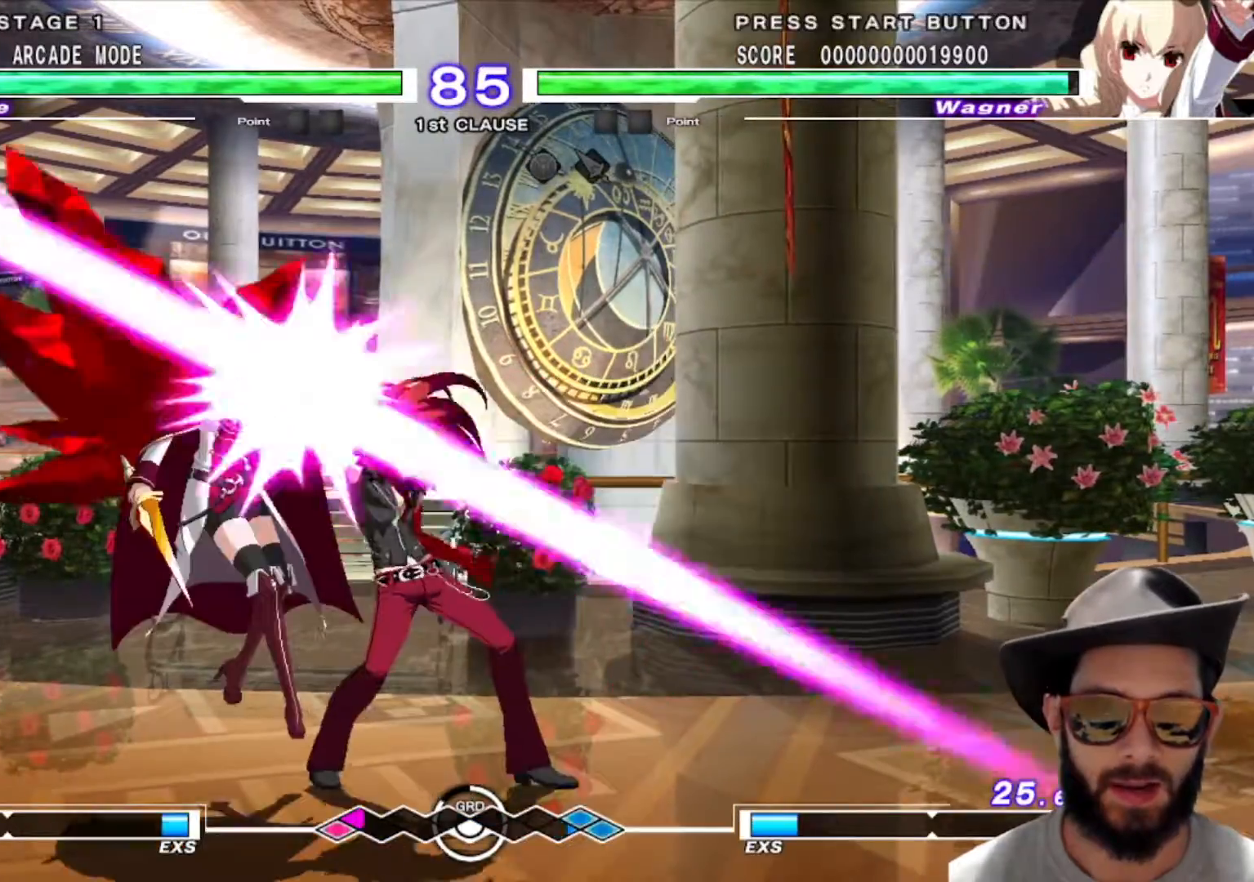
{"buttons": [], "left_stick": "center", "events": []}
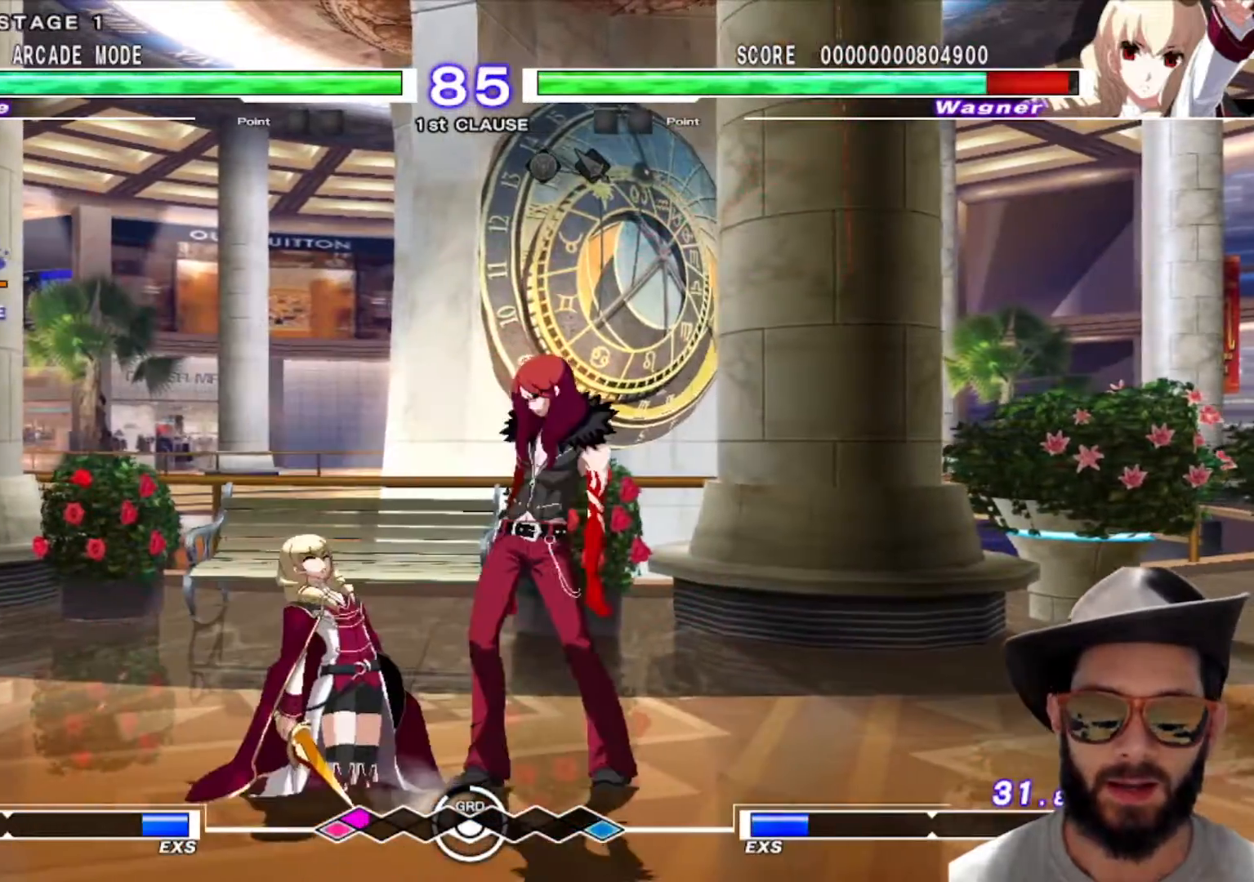
{"buttons": [], "left_stick": "right", "events": [[116, "left_stick", "right"]]}
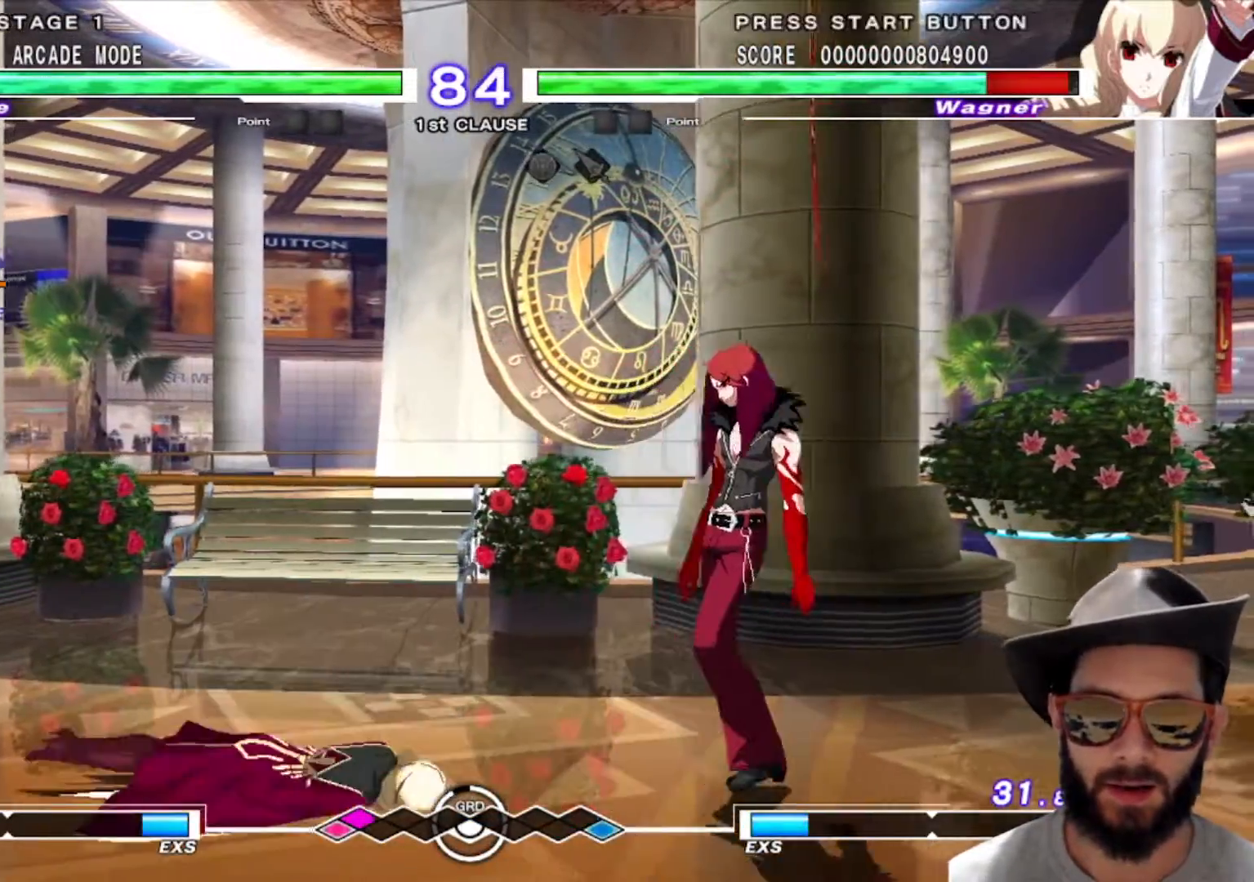
{"buttons": [], "left_stick": "center", "events": [[134, "left_stick", "left"], [417, "left_stick", "center"]]}
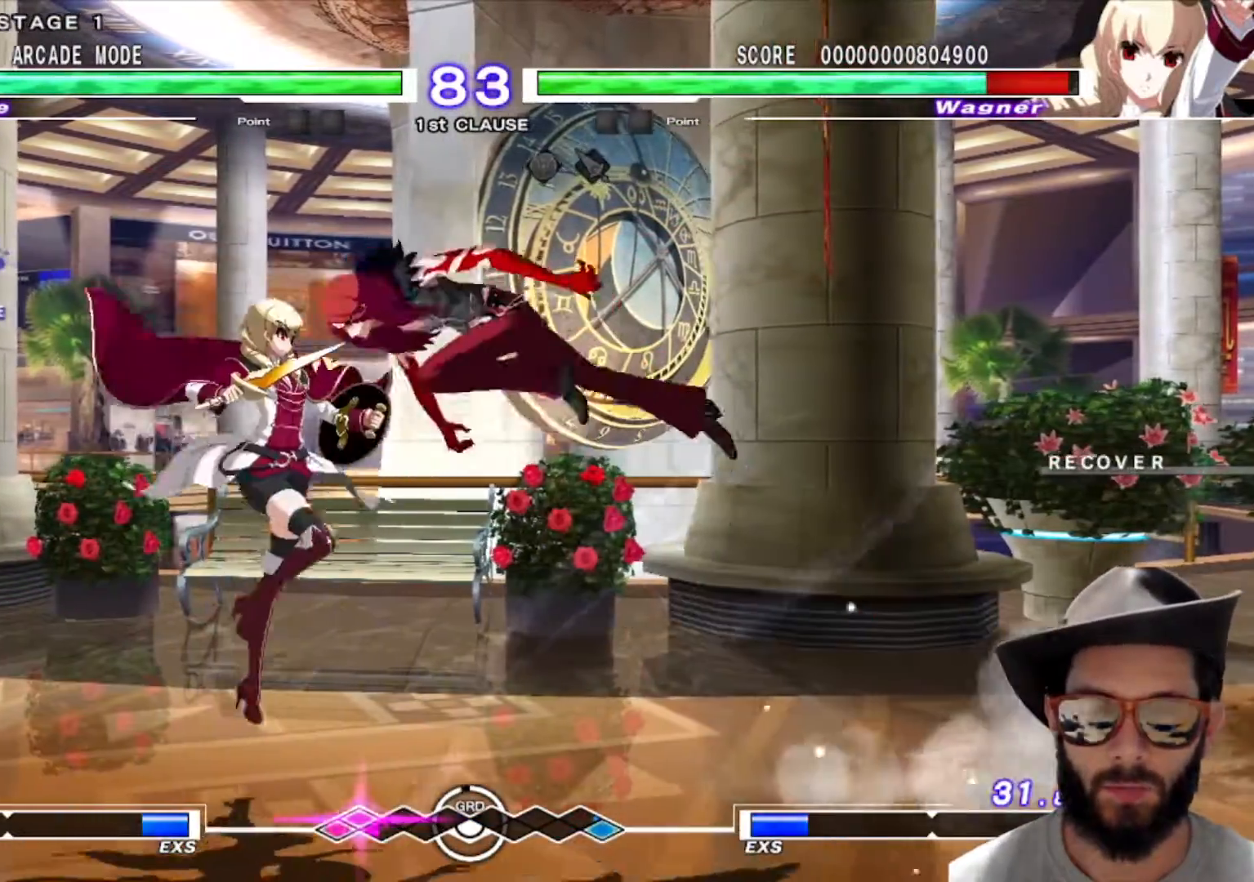
{"buttons": [], "left_stick": "center", "events": [[133, "R1", "down"], [216, "R1", "up"]]}
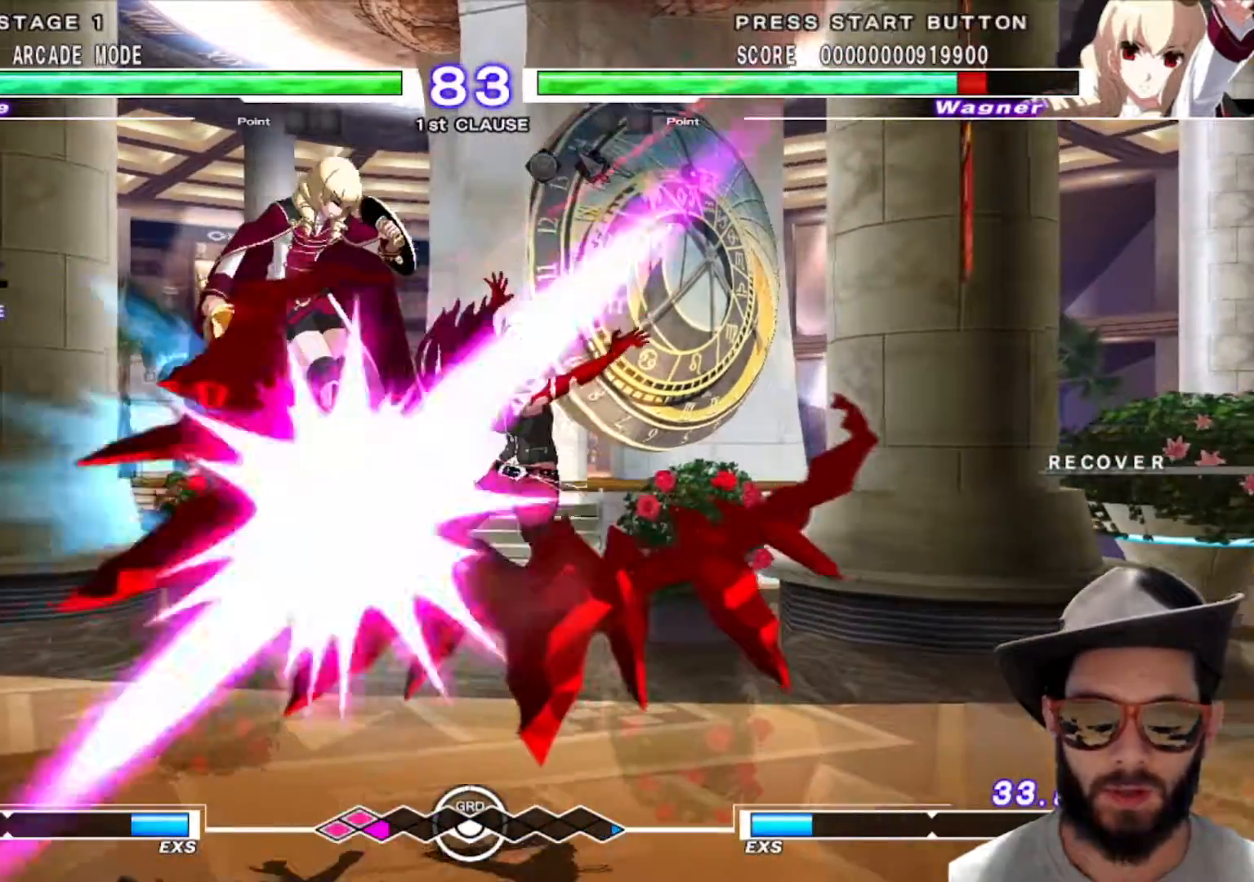
{"buttons": [], "left_stick": "left", "events": [[33, "left_stick", "right"], [384, "left_stick", "center"], [451, "left_stick", "left"]]}
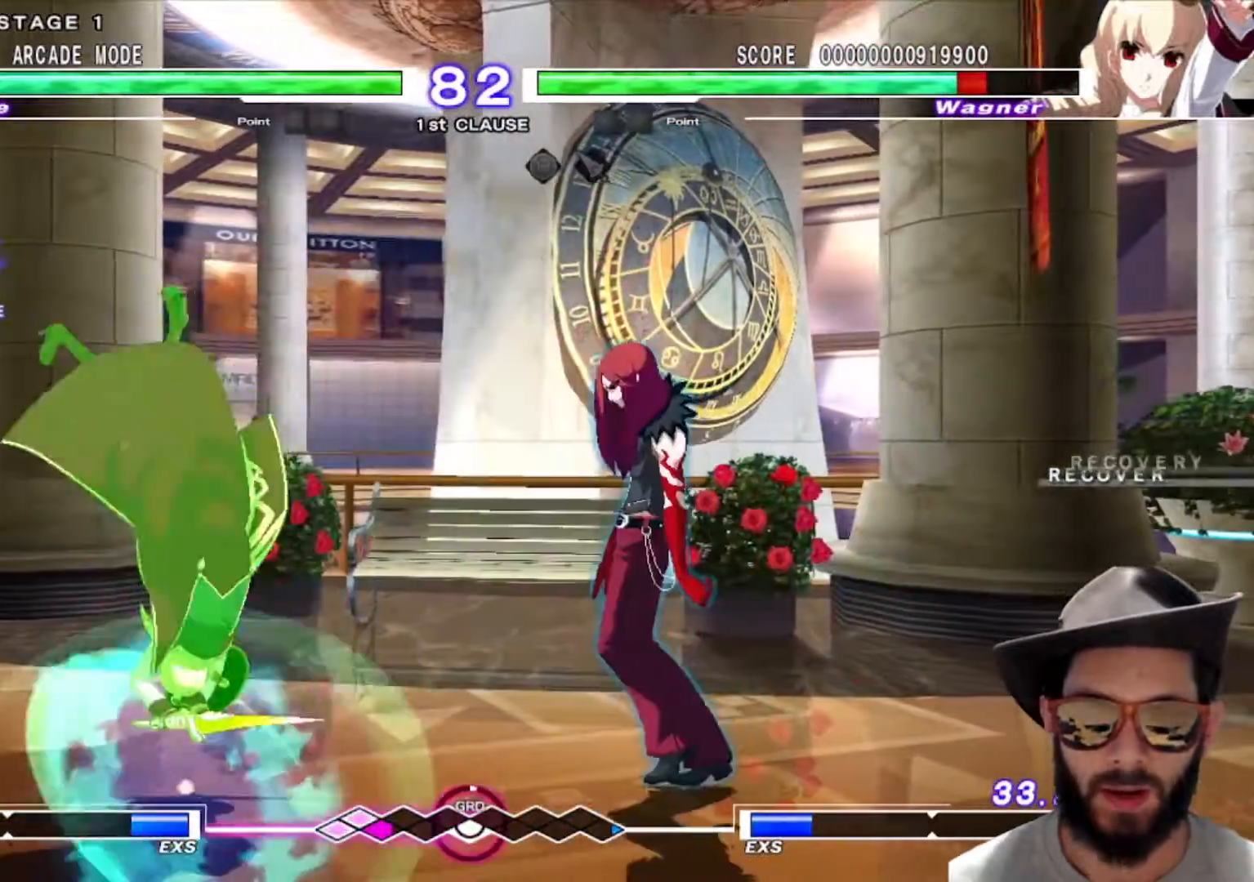
{"buttons": ["R1"], "left_stick": "down", "events": [[166, "left_stick", "down"], [500, "R1", "down"]]}
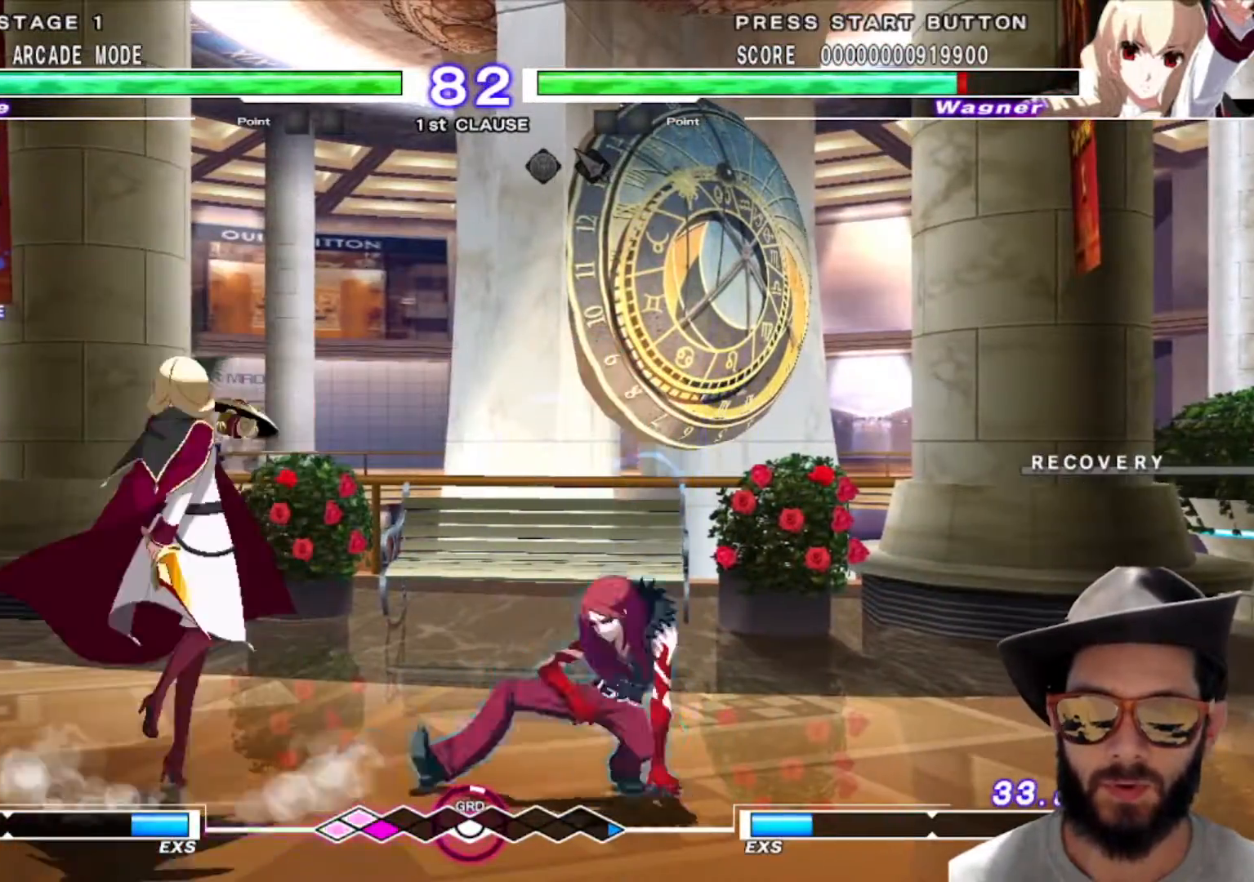
{"buttons": [], "left_stick": "right", "events": [[67, "left_stick", "center"], [100, "R1", "up"], [317, "left_stick", "right"]]}
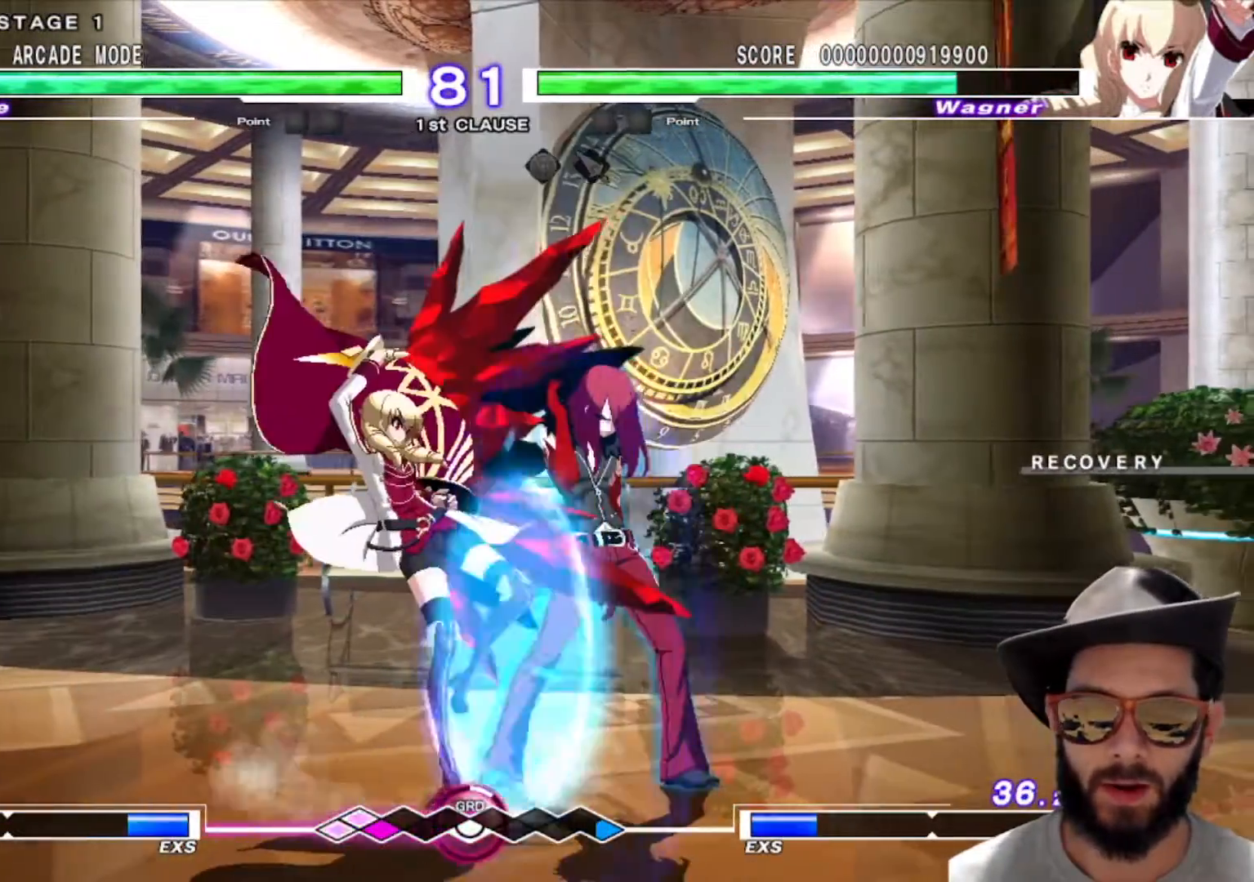
{"buttons": [], "left_stick": "down-right", "events": [[216, "left_stick", "down-right"]]}
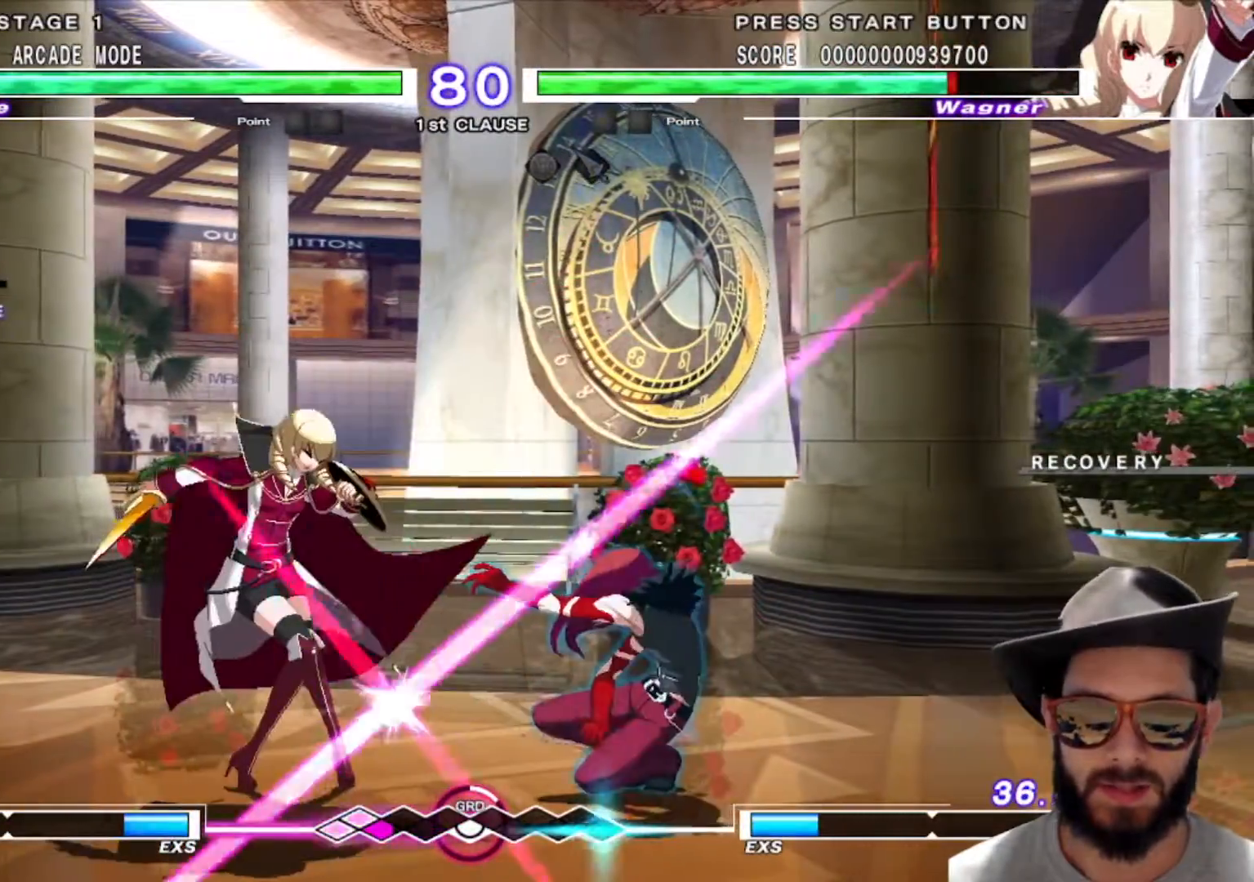
{"buttons": [], "left_stick": "center", "events": [[134, "left_stick", "center"], [384, "R1", "down"], [467, "R1", "up"]]}
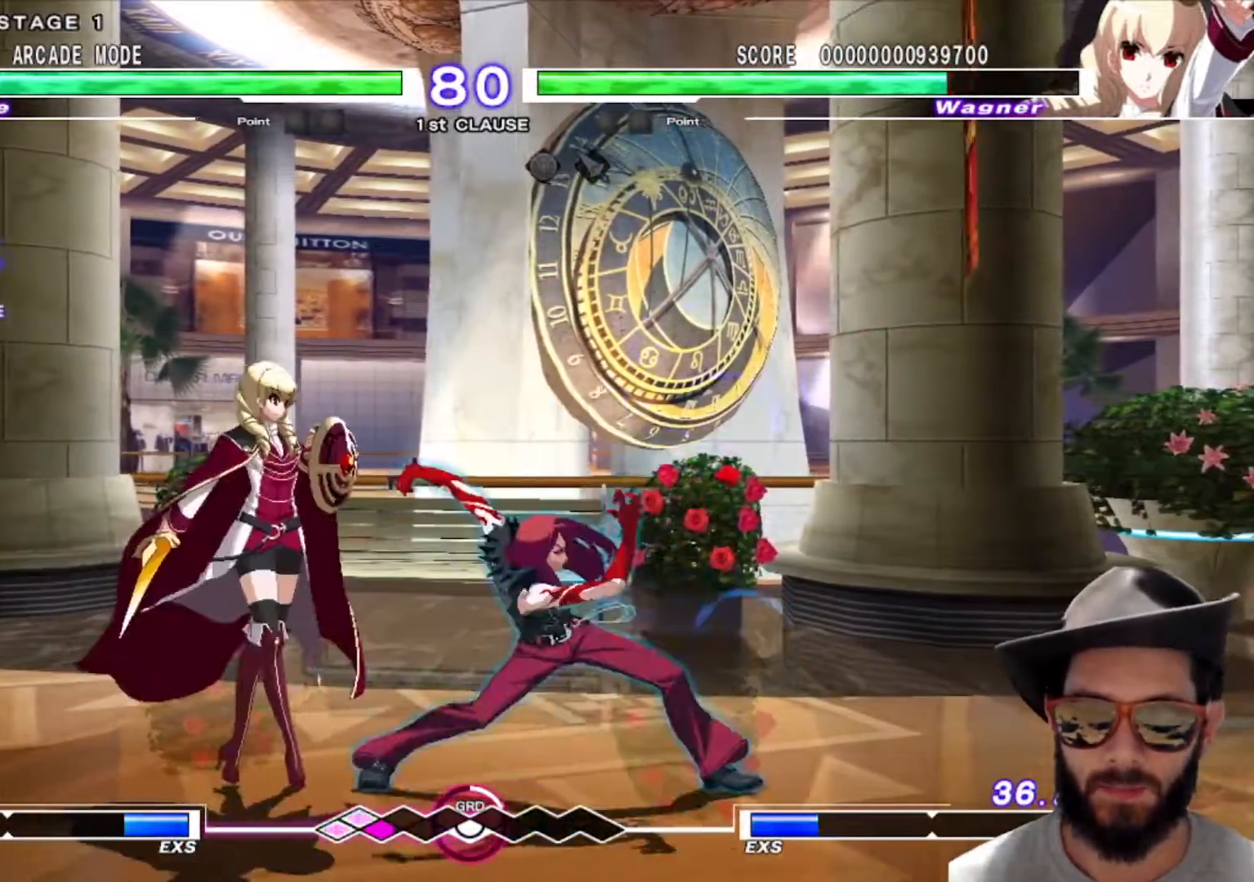
{"buttons": [], "left_stick": "center", "events": [[16, "R1", "down"], [100, "R1", "up"]]}
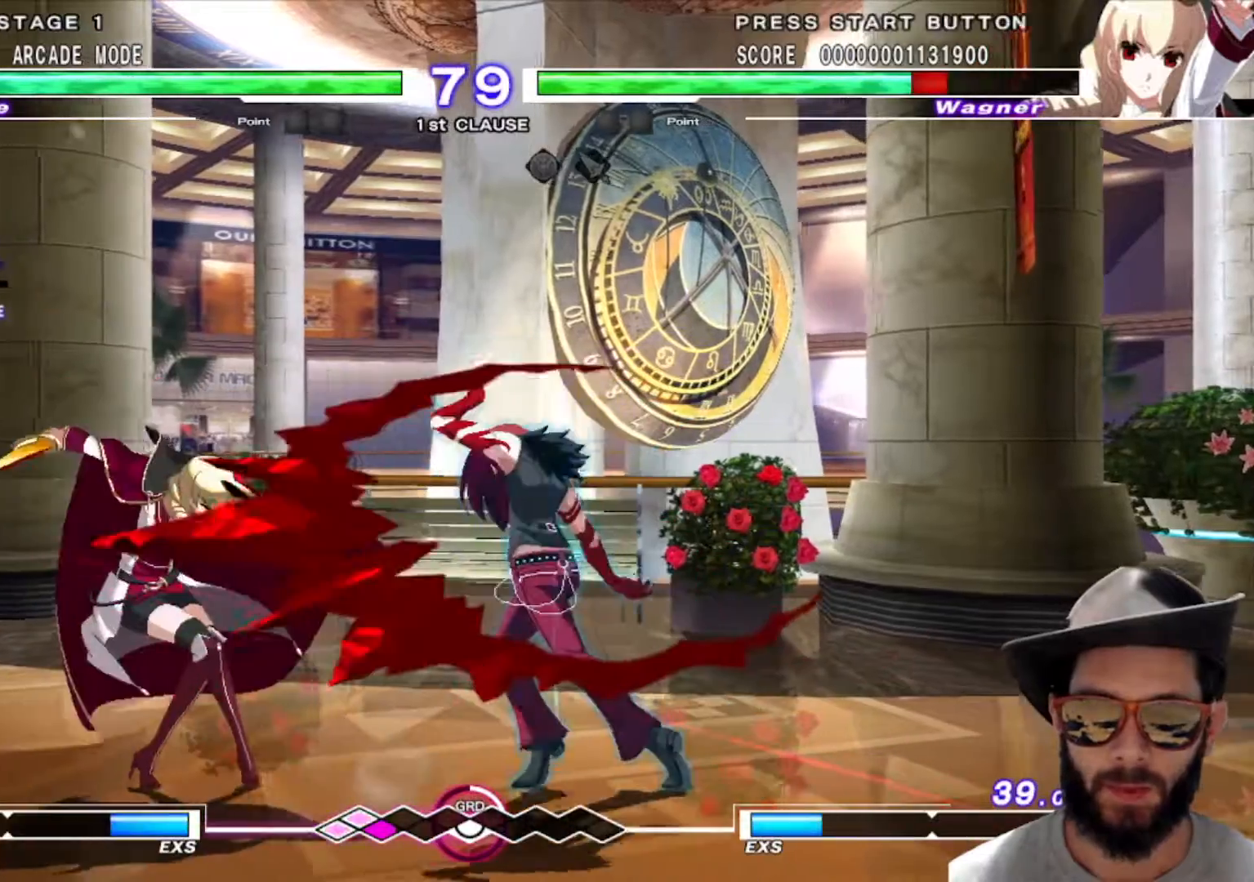
{"buttons": ["R1"], "left_stick": "down-left", "events": [[267, "left_stick", "down-right"], [317, "R1", "down"], [350, "left_stick", "down-left"], [400, "R1", "up"], [484, "R1", "down"]]}
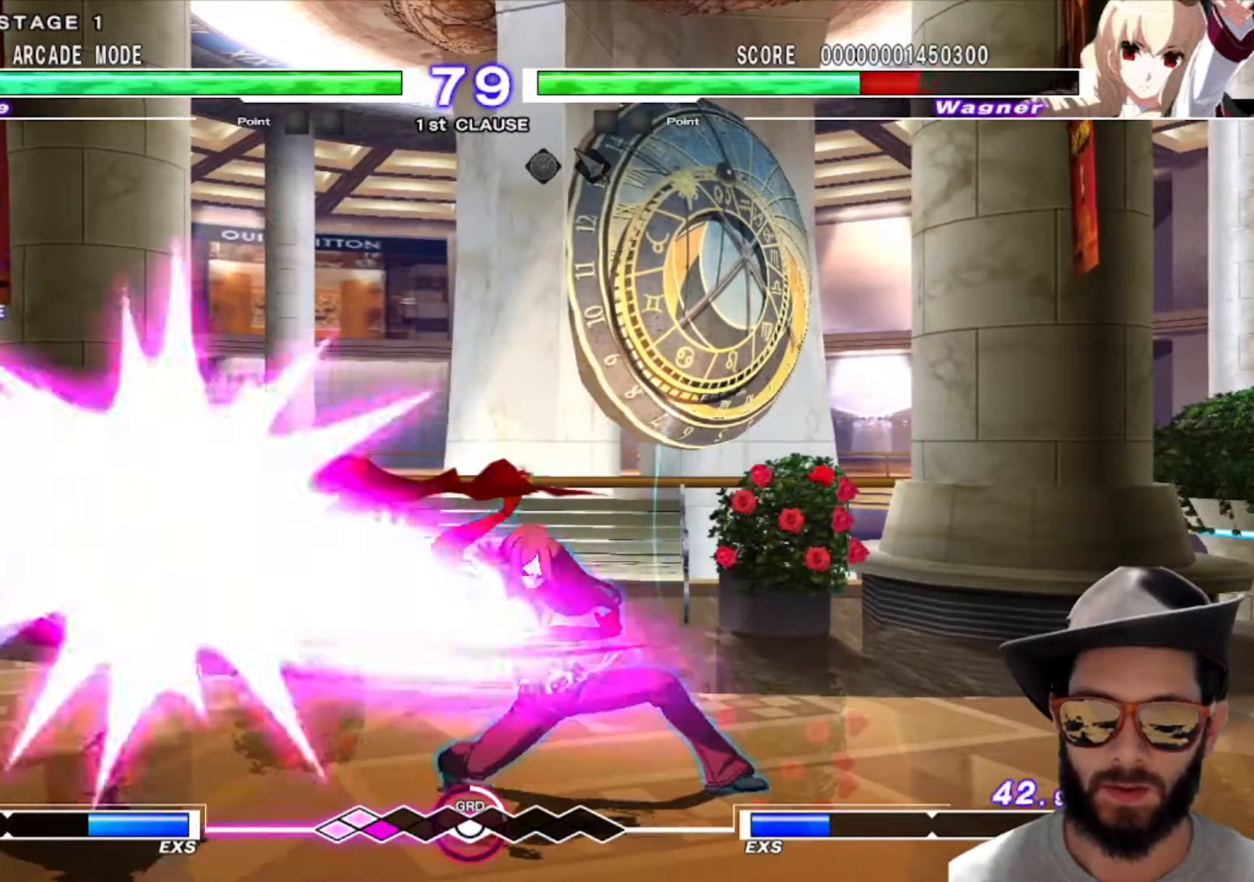
{"buttons": [], "left_stick": "down-left", "events": [[50, "R1", "up"], [133, "left_stick", "center"], [317, "left_stick", "down-left"], [333, "R1", "down"], [400, "R1", "up"]]}
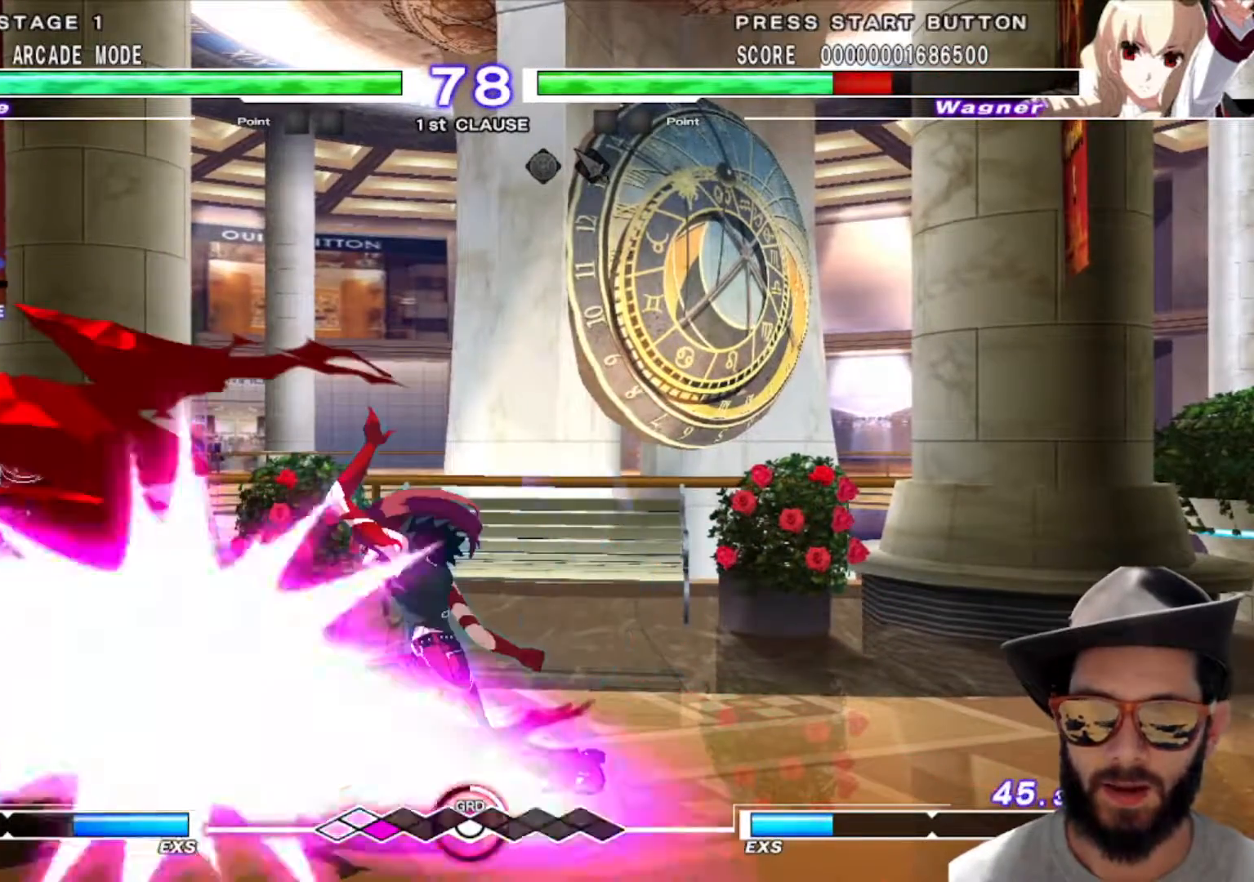
{"buttons": [], "left_stick": "center", "events": [[17, "left_stick", "center"]]}
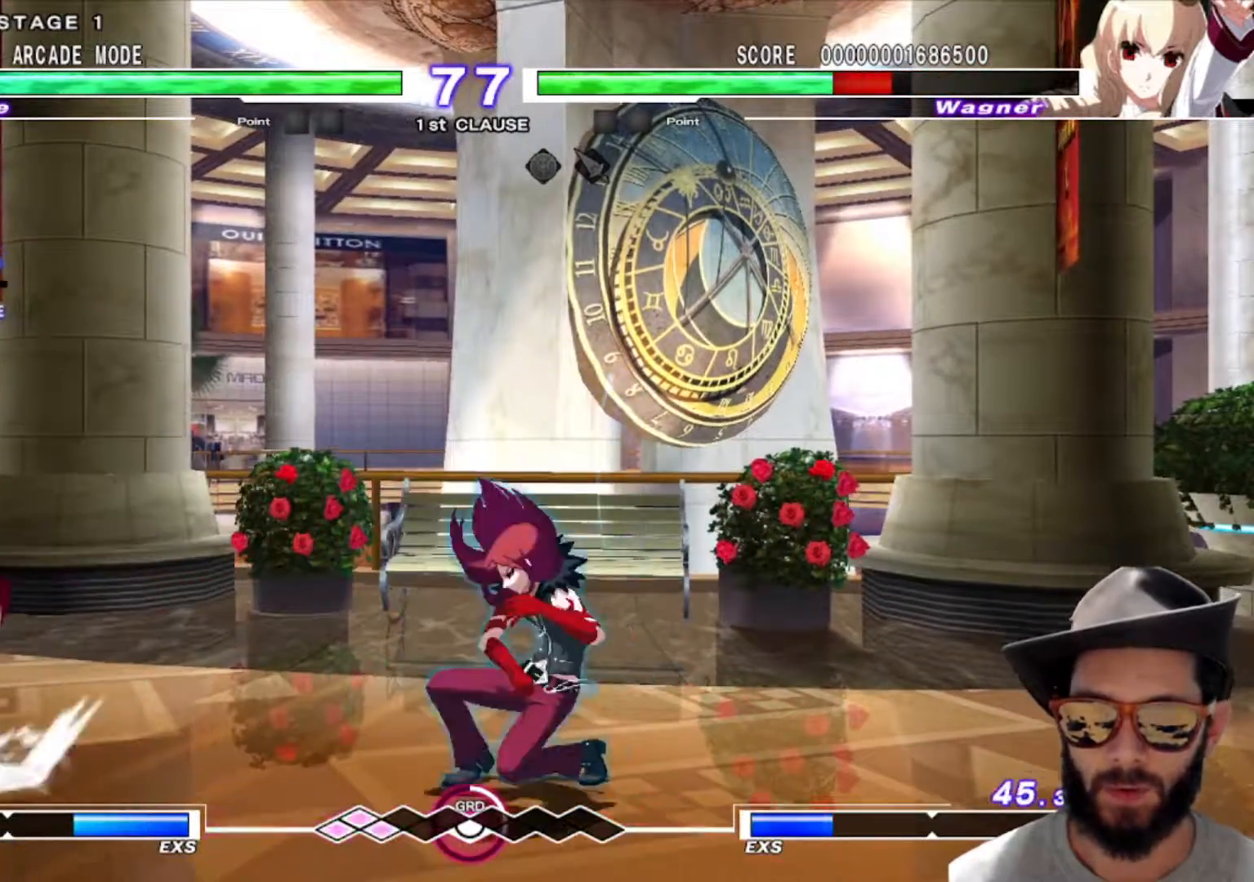
{"buttons": [], "left_stick": "left", "events": [[166, "left_stick", "left"], [233, "left_stick", "center"], [317, "left_stick", "left"]]}
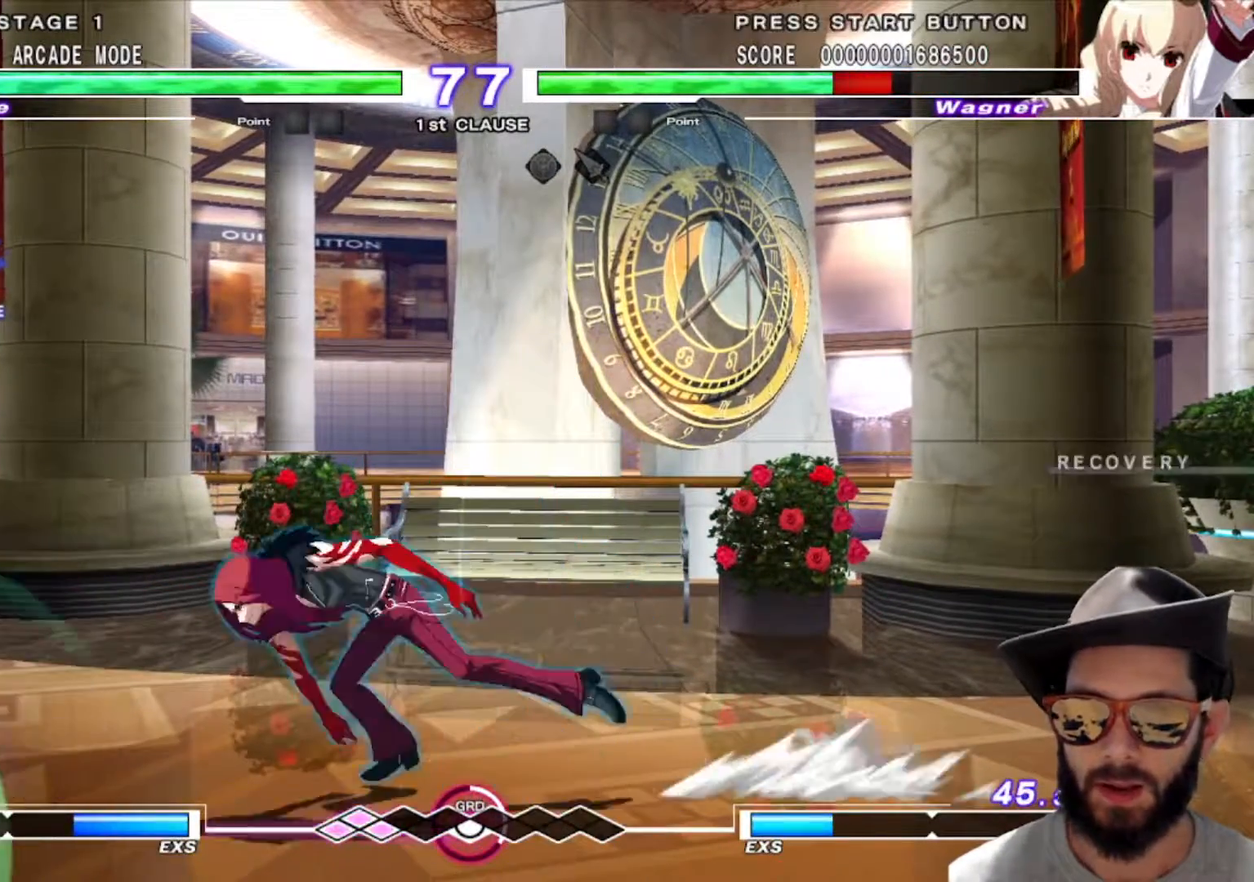
{"buttons": [], "left_stick": "right", "events": [[217, "left_stick", "center"], [384, "left_stick", "right"]]}
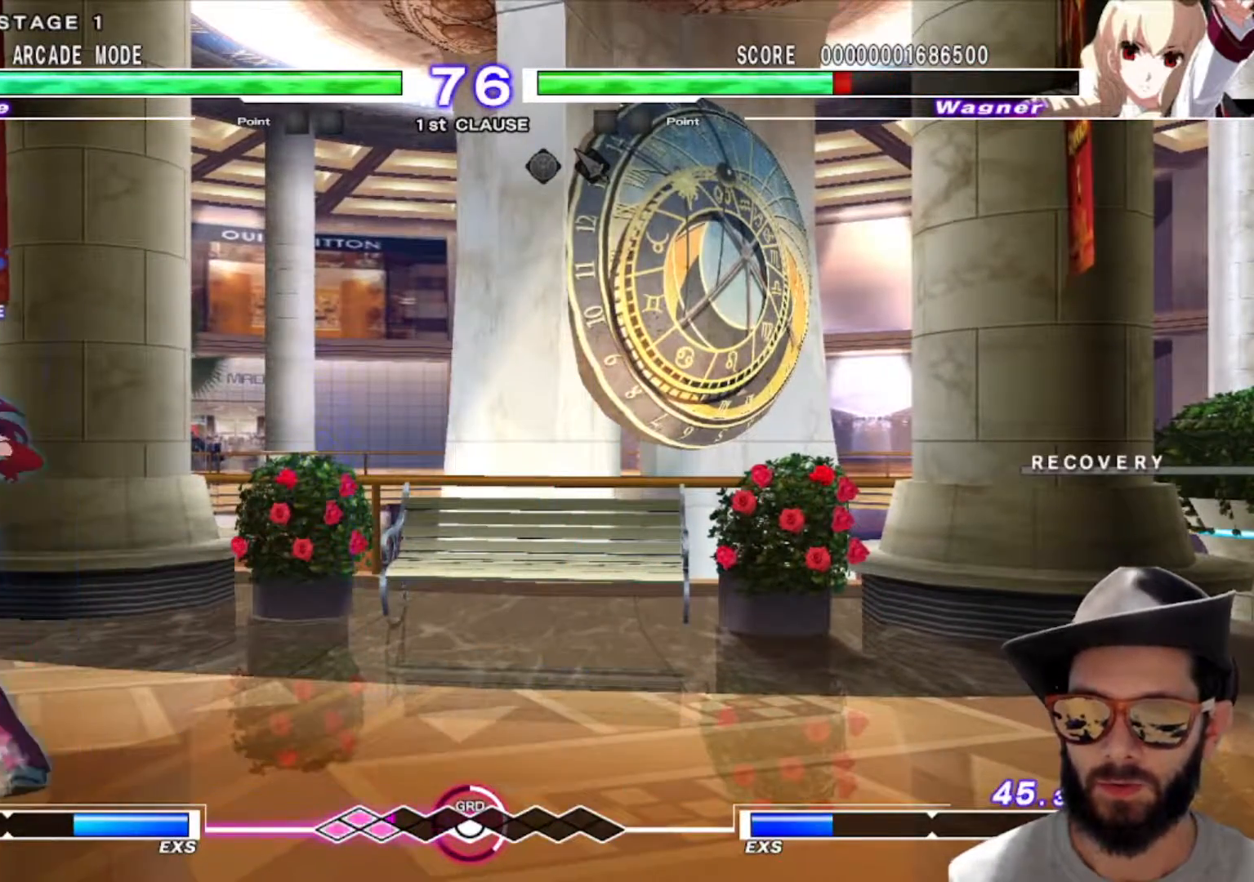
{"buttons": [], "left_stick": "center", "events": [[367, "left_stick", "center"]]}
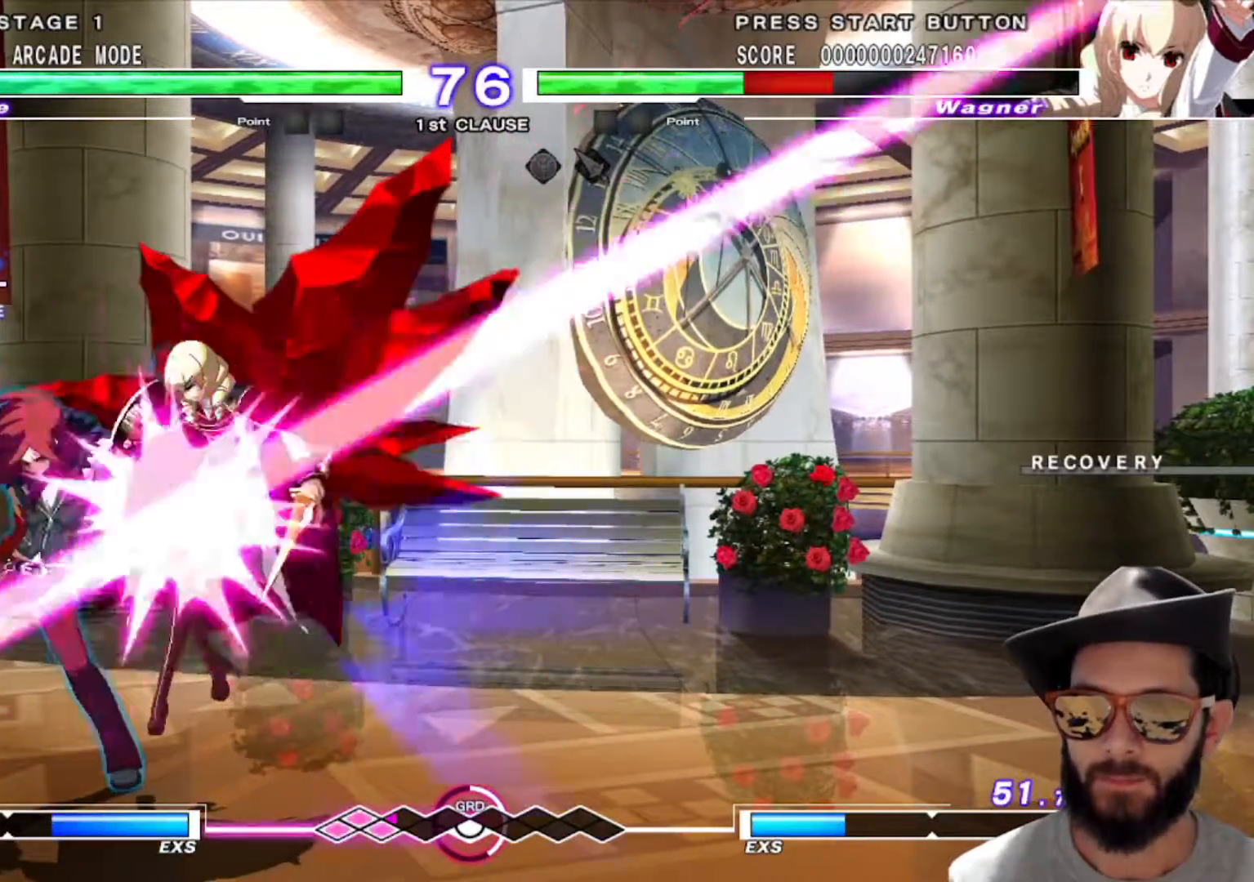
{"buttons": [], "left_stick": "center", "events": []}
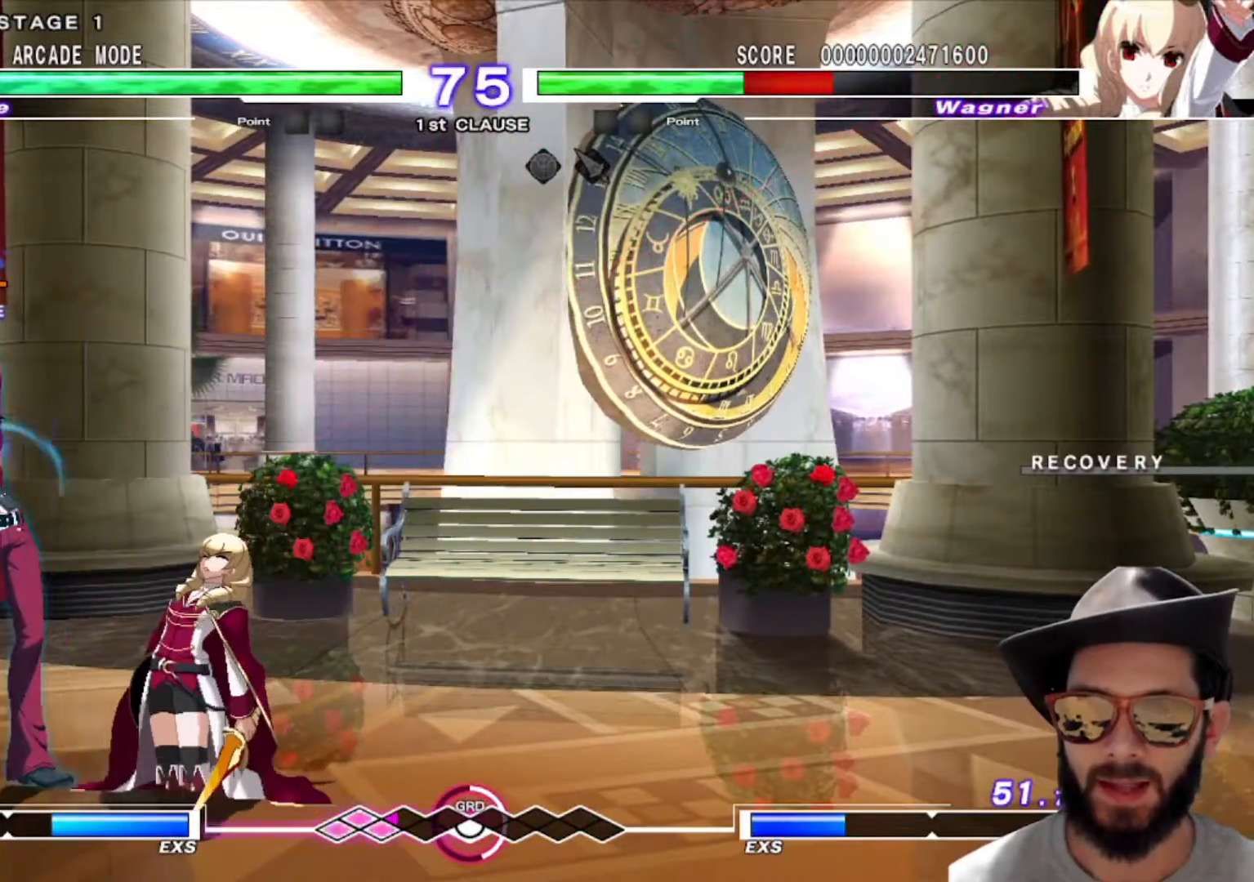
{"buttons": [], "left_stick": "right", "events": [[50, "left_stick", "right"], [117, "left_stick", "center"], [200, "left_stick", "right"]]}